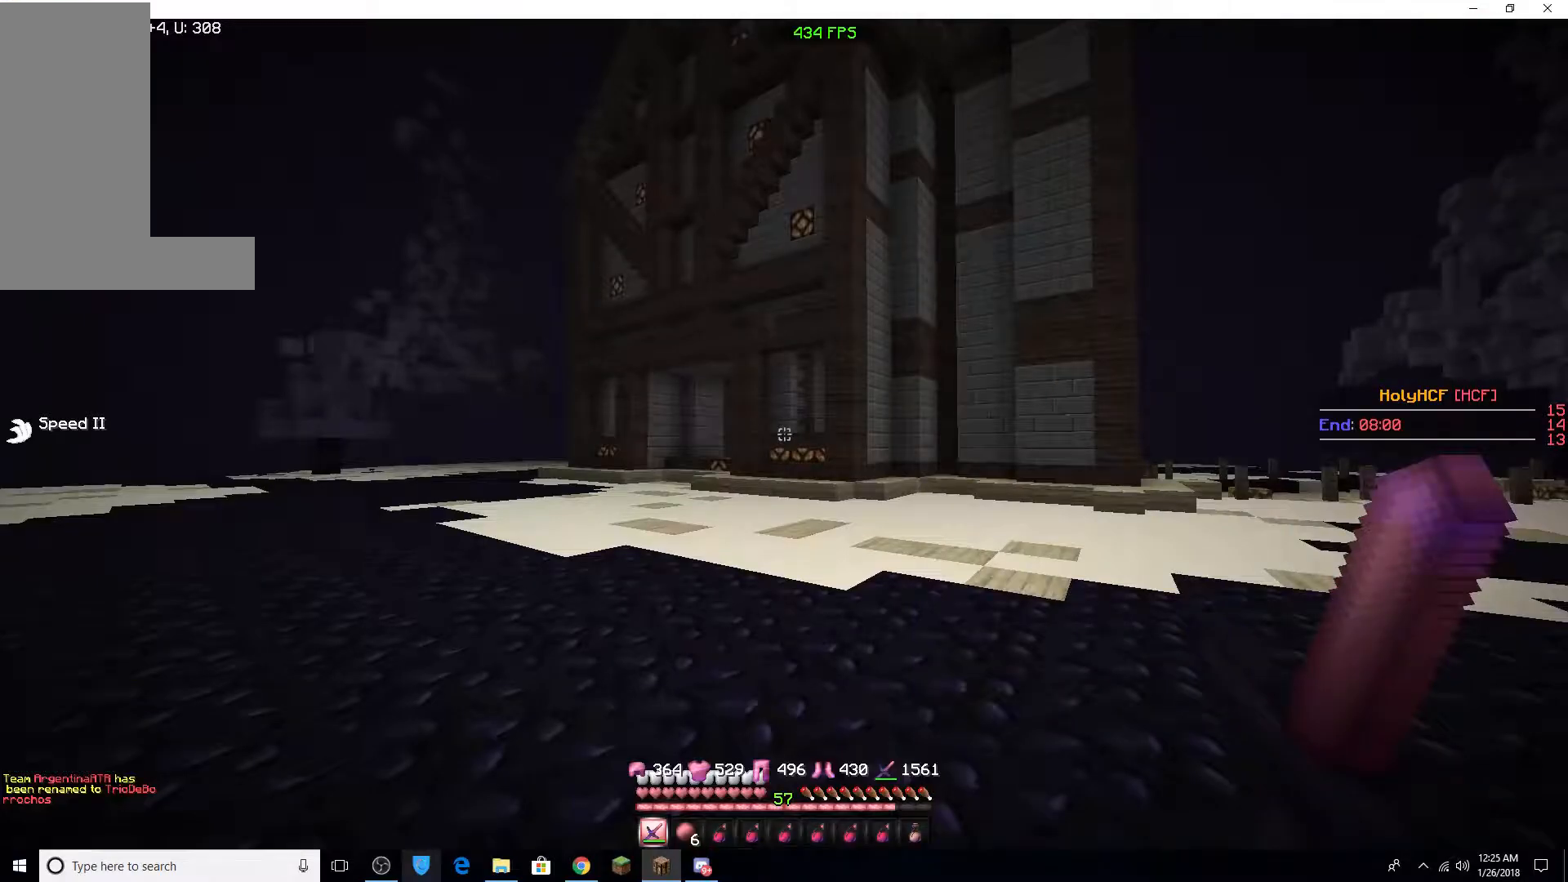
Gameplay with keyboard and mouse; each line is a JSON object with the keys and mouse buttons held at the frame after it. "events" lists presses ("down") and releases ("up") of "a", "d", "s", "w", "mouse_left" and "mouse_right" between this image and that frame as [ms after this image, input, new state], when the widget could be followed in between. "mouse_left", "mouse_right" = the "left", "right" buttons of the "mouse" list. No other keys are recorded. Fast repeated clicks can show as one long hold. Mouse movement is not recorded.
{"keys": ["d", "w"], "mouse": [], "events": [[83, "w", "down"], [383, "d", "down"]]}
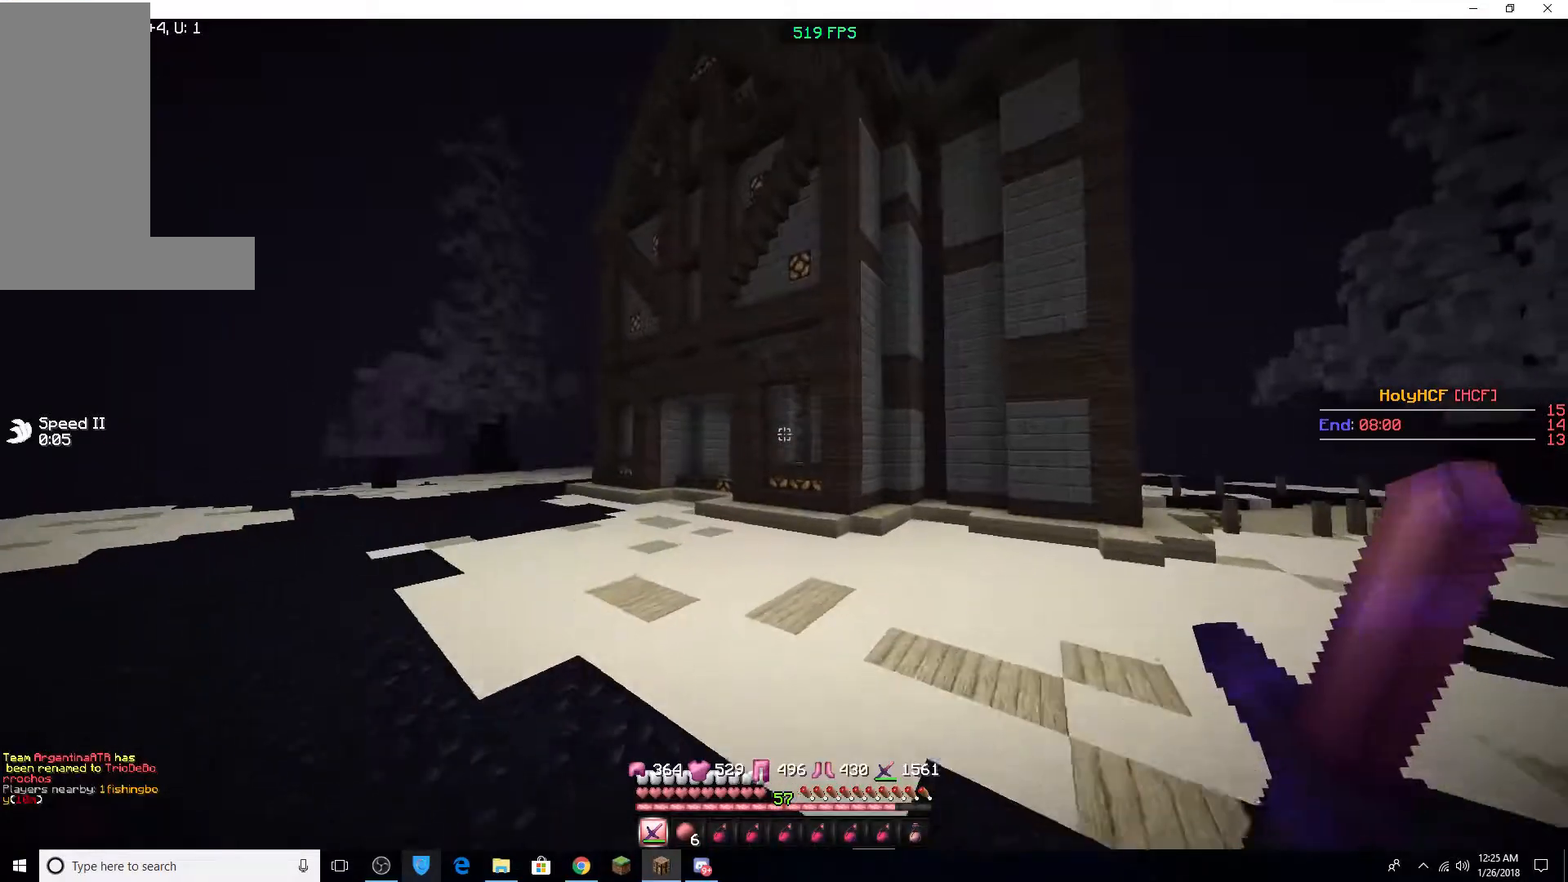
{"keys": ["d", "w"], "mouse": [], "events": []}
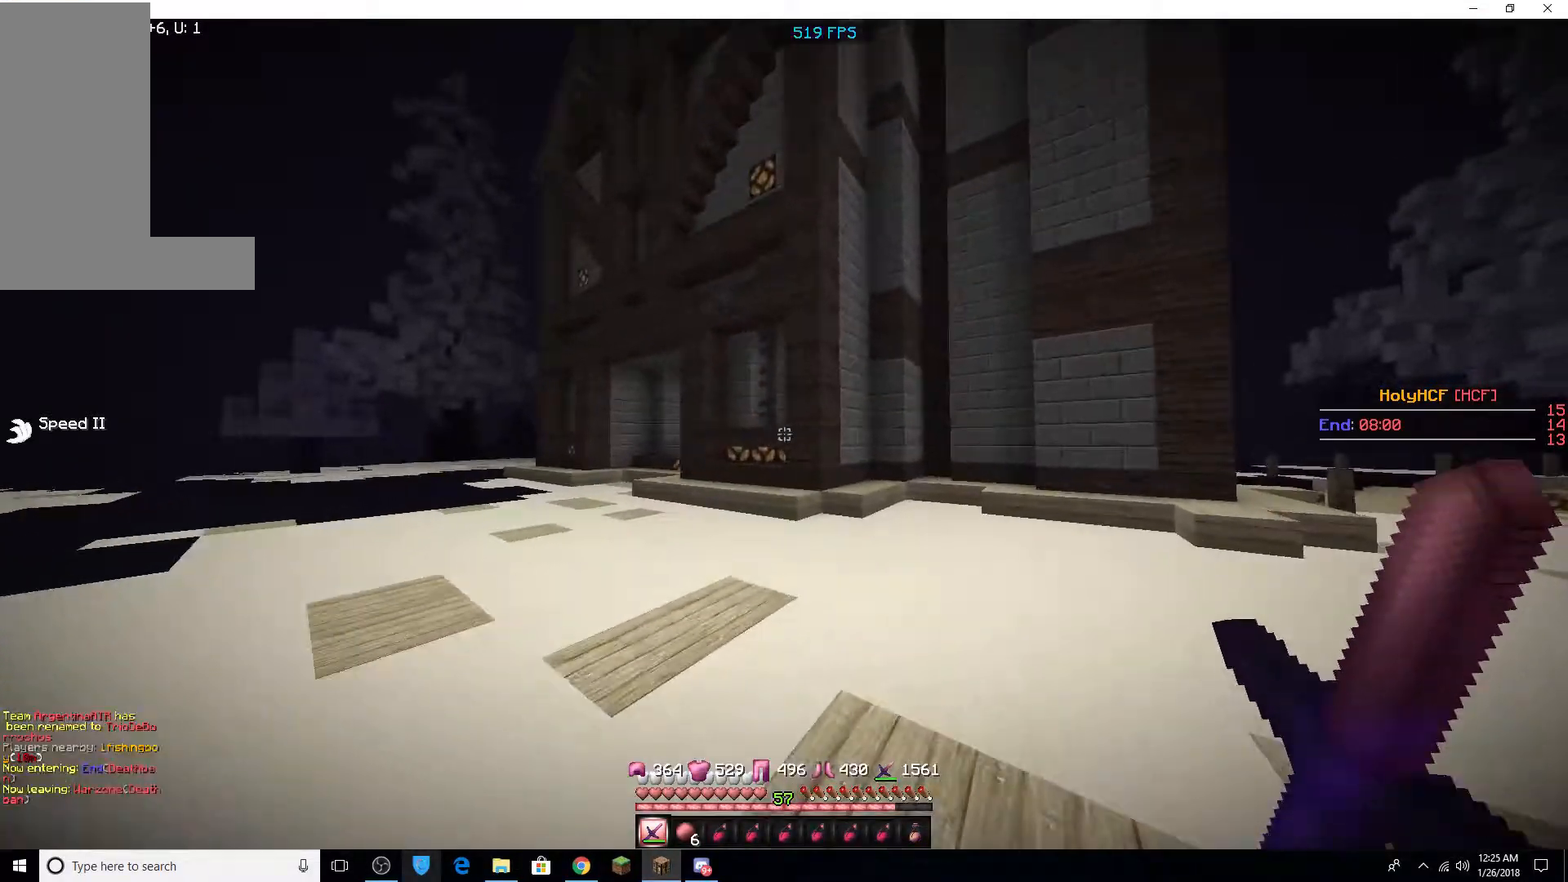
{"keys": ["a", "w"], "mouse": [], "events": [[133, "d", "up"], [283, "a", "down"]]}
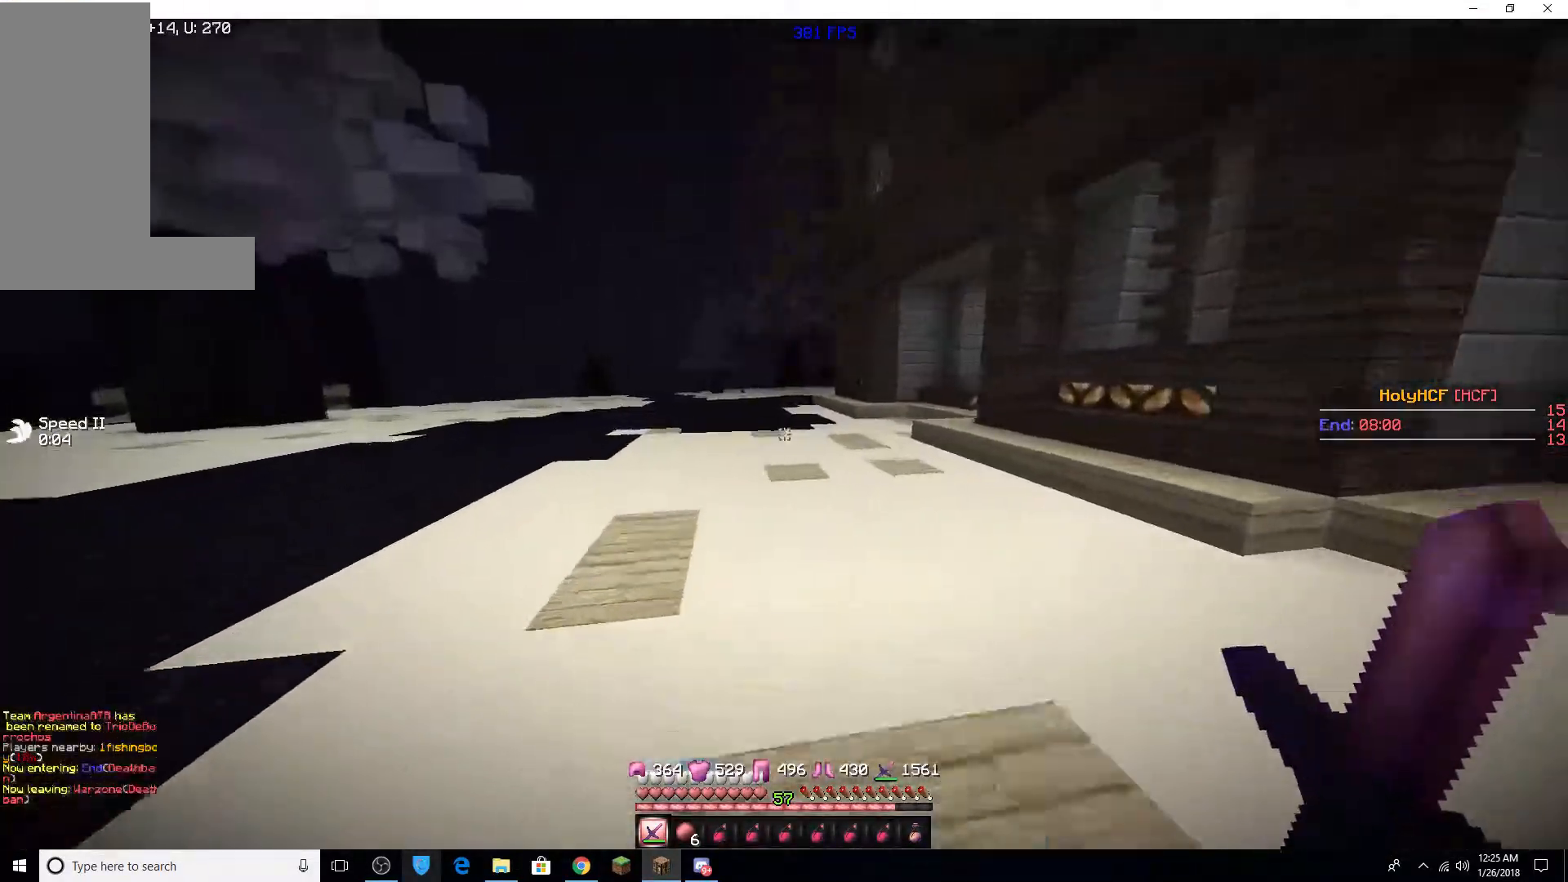
{"keys": ["w"], "mouse": [], "events": [[283, "a", "up"]]}
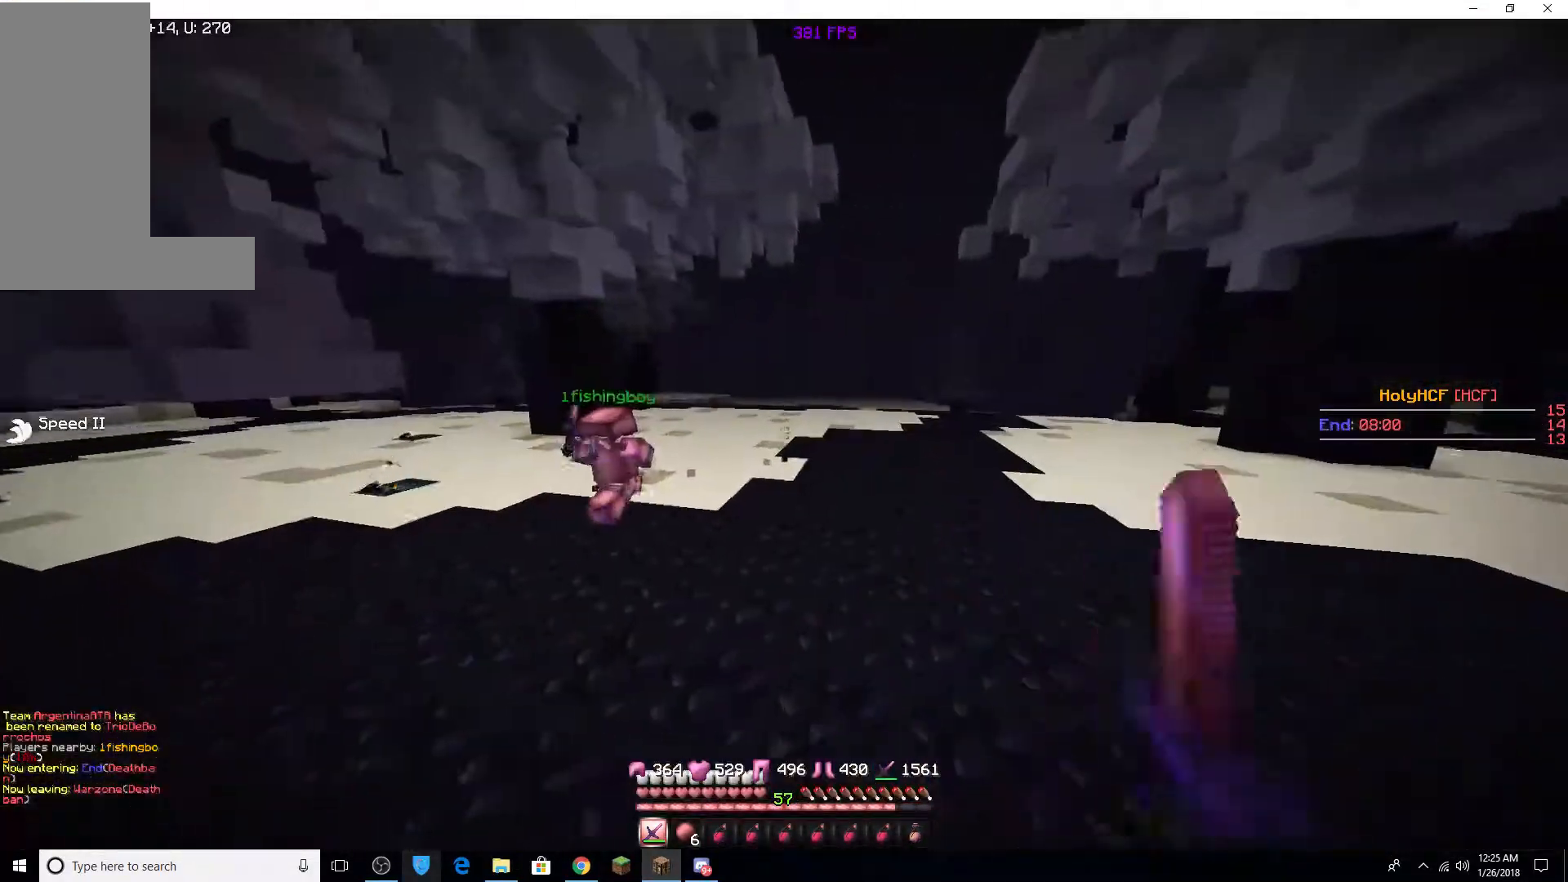
{"keys": ["d", "w"], "mouse": ["left"], "events": [[433, "d", "down"], [433, "mouse_left", "down"]]}
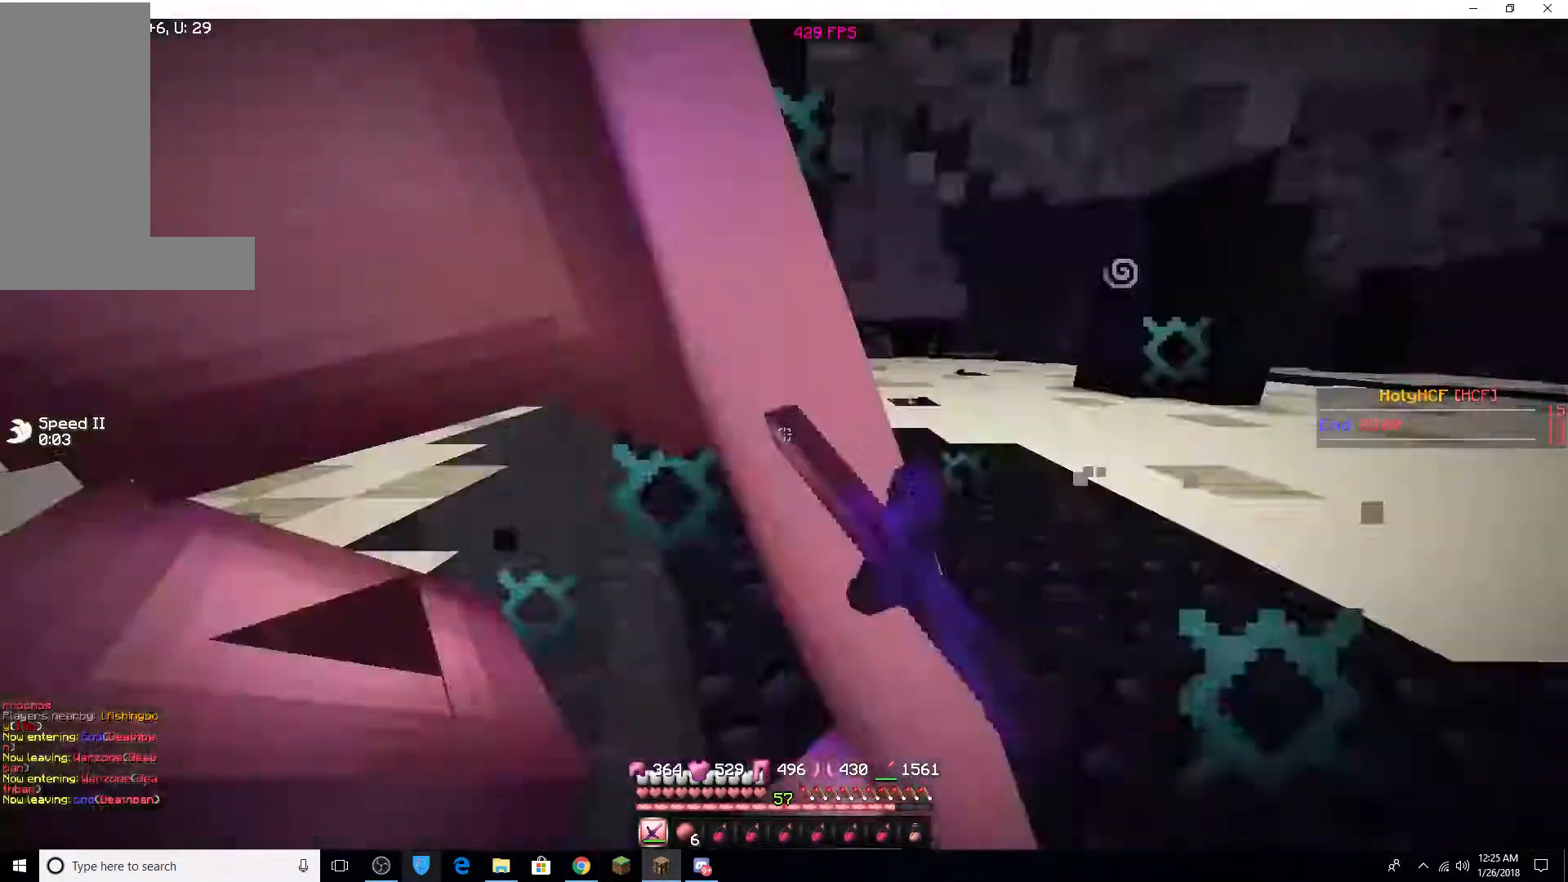
{"keys": ["s"], "mouse": ["left"], "events": [[33, "mouse_left", "up"], [83, "mouse_left", "down"], [83, "w", "up"], [183, "mouse_left", "up"], [233, "s", "down"], [283, "mouse_left", "down"], [333, "d", "up"]]}
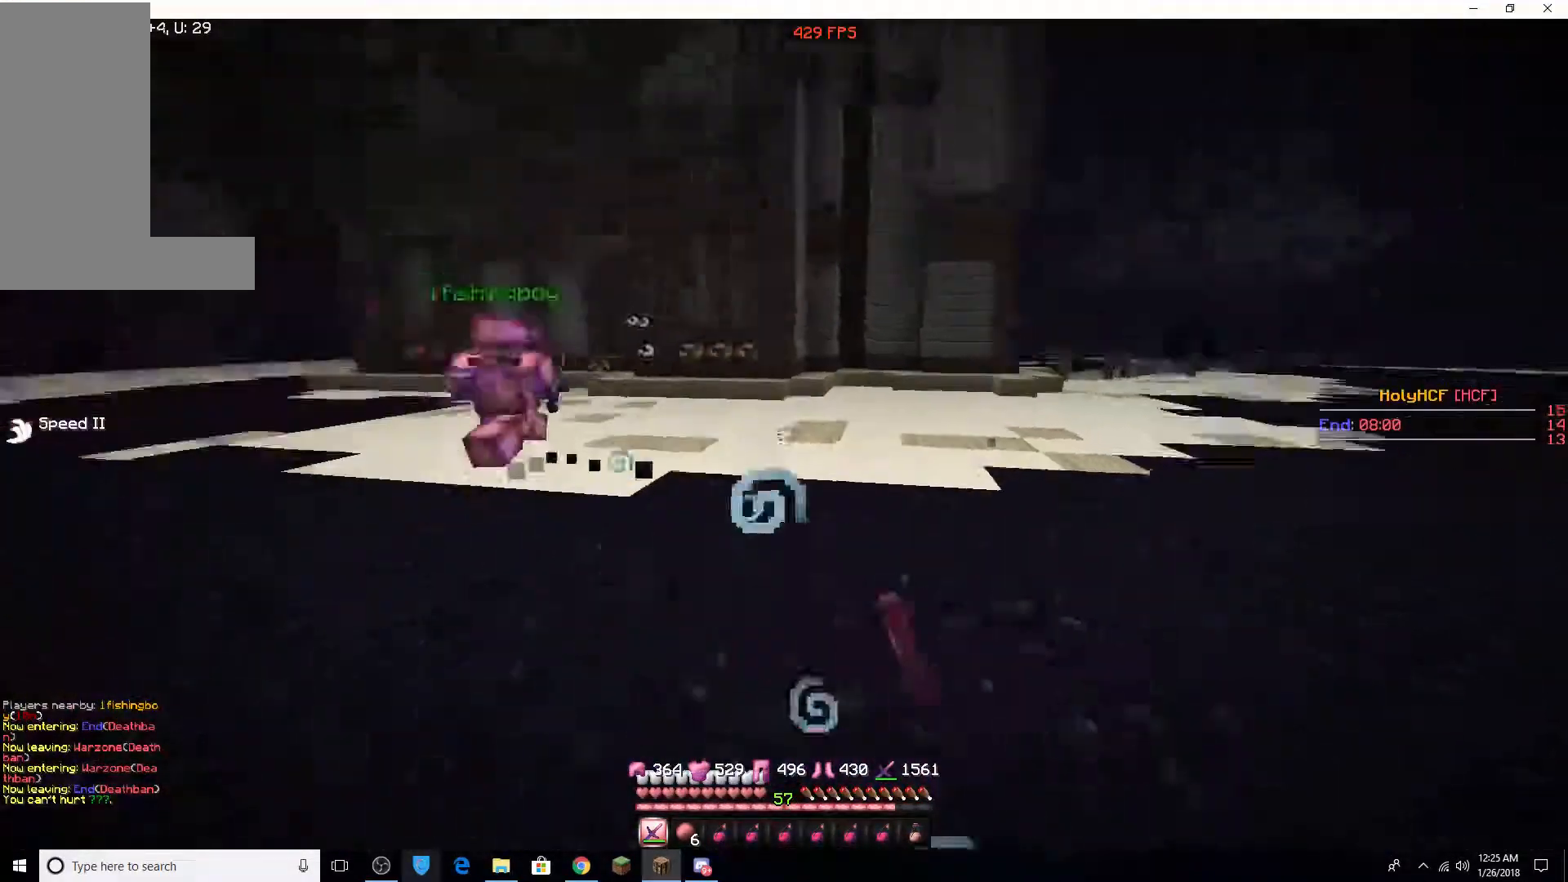
{"keys": ["w"], "mouse": [], "events": [[33, "mouse_left", "up"], [183, "mouse_left", "down"], [233, "mouse_left", "up"], [233, "s", "up"], [383, "w", "down"]]}
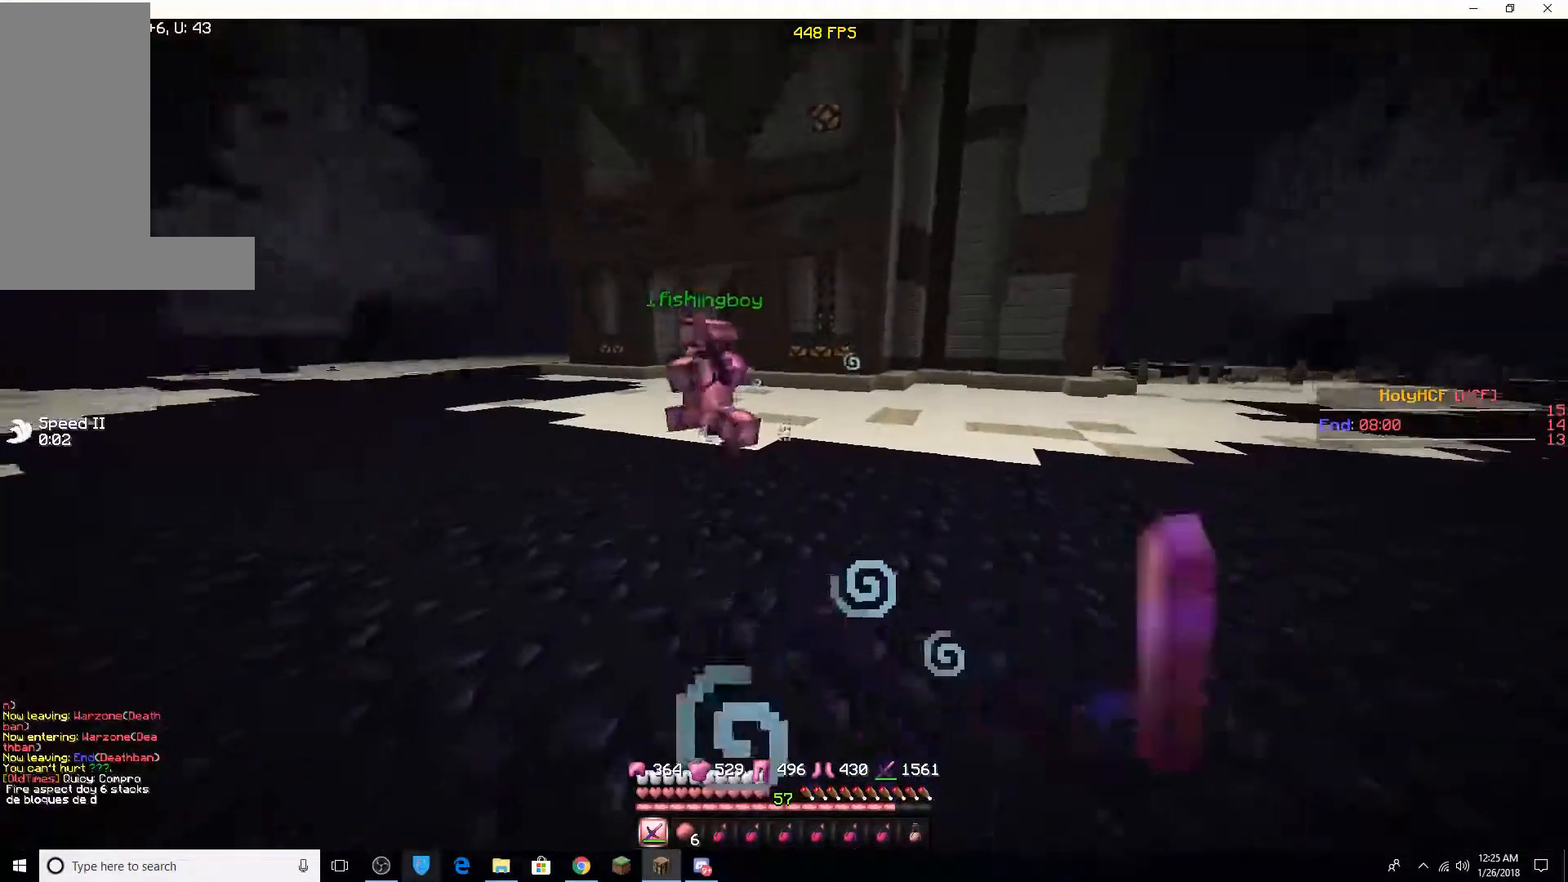
{"keys": ["s"], "mouse": [], "events": [[83, "w", "up"], [383, "s", "down"]]}
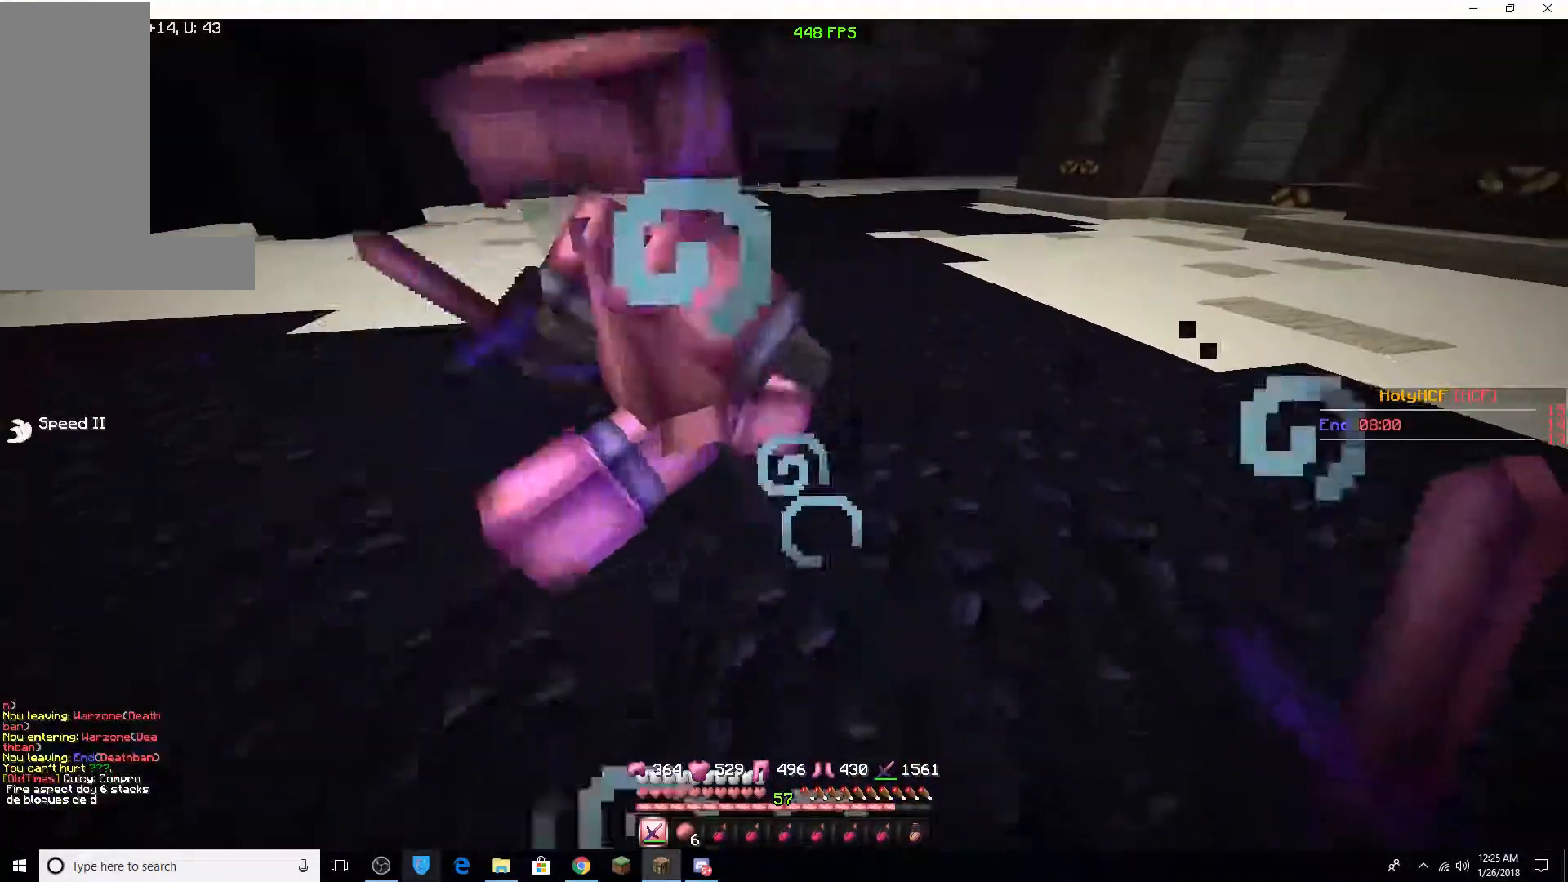
{"keys": [], "mouse": [], "events": [[383, "s", "up"]]}
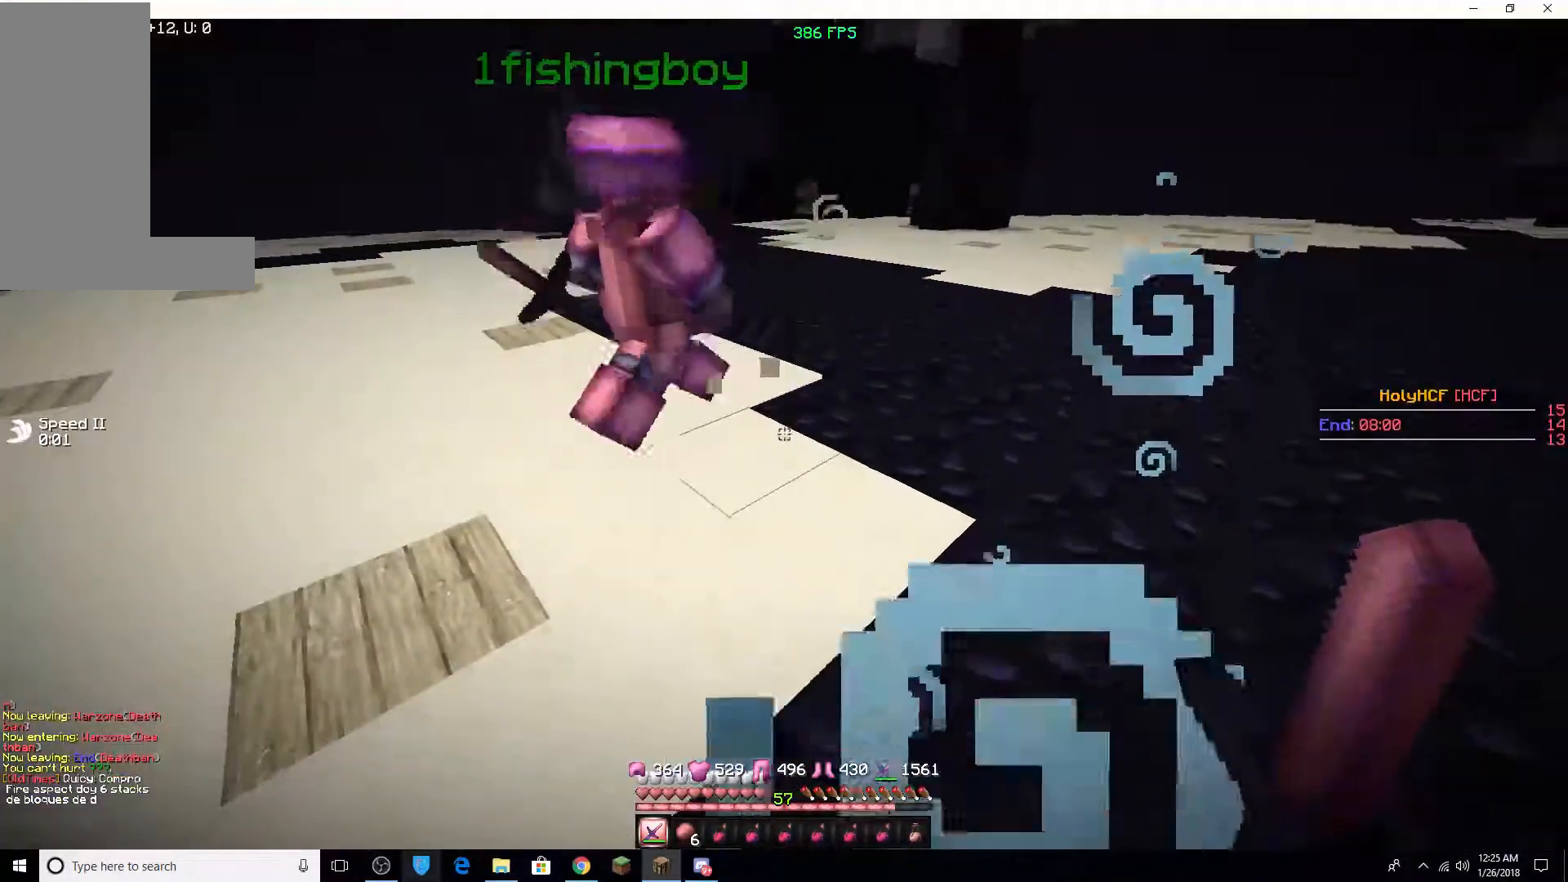
{"keys": [], "mouse": [], "events": []}
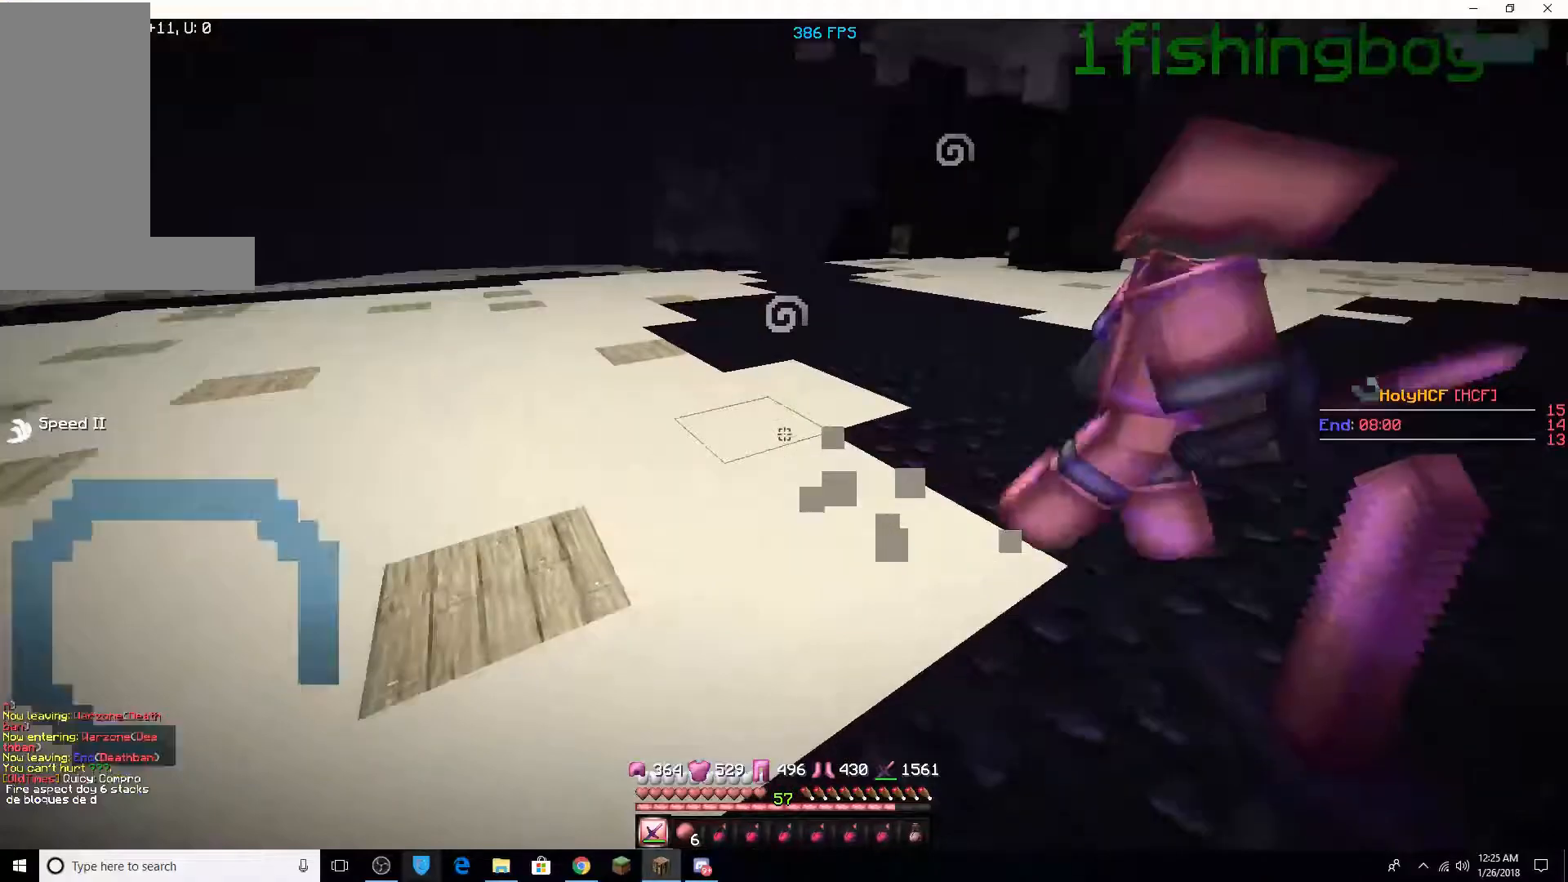
{"keys": [], "mouse": [], "events": []}
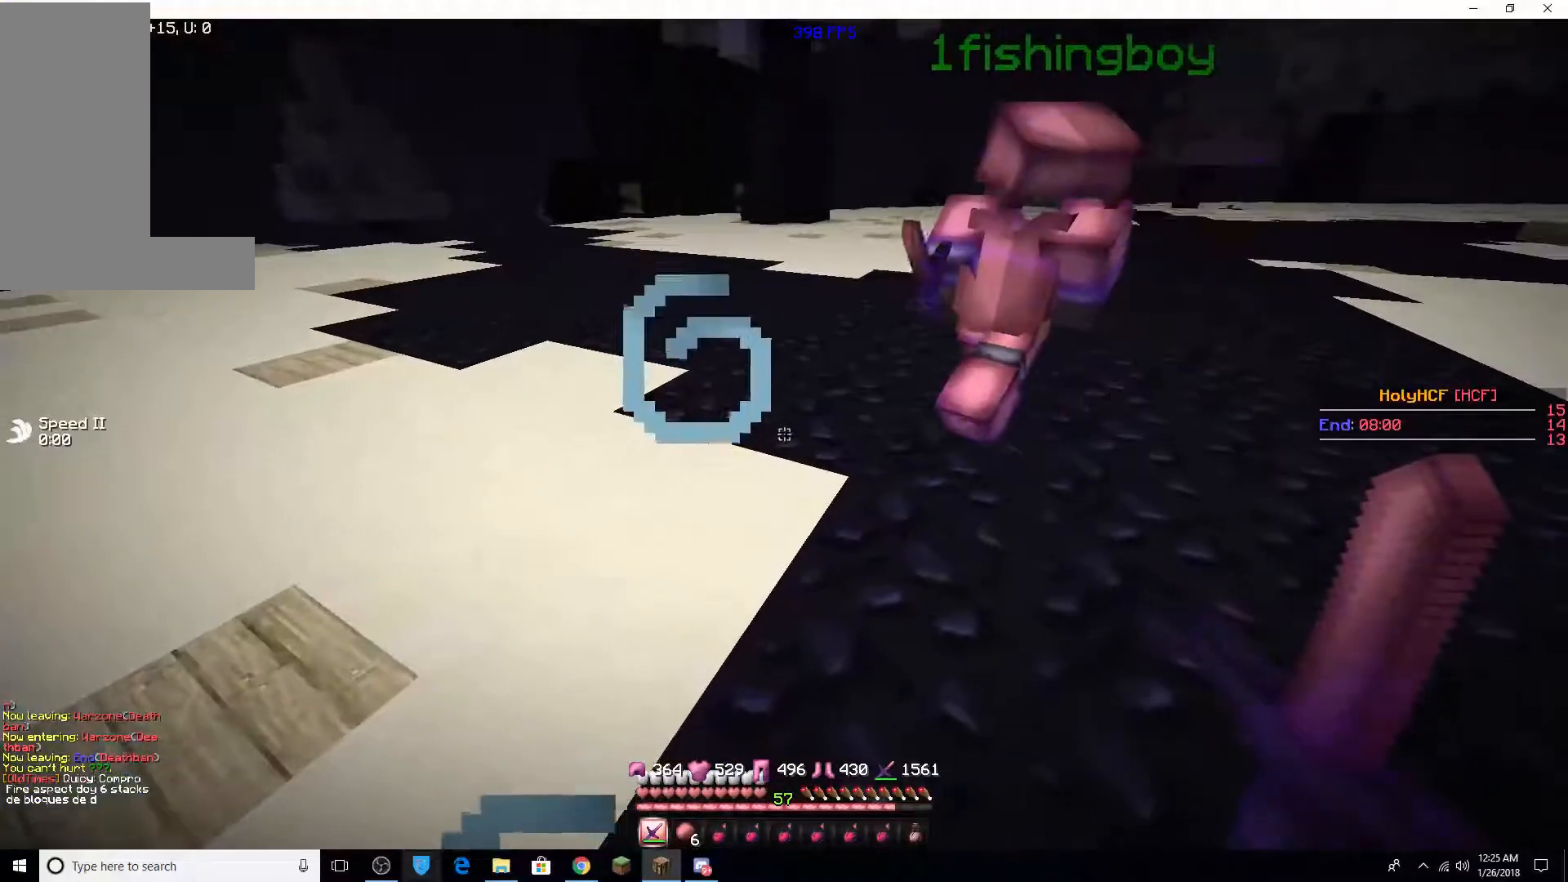
{"keys": [], "mouse": [], "events": []}
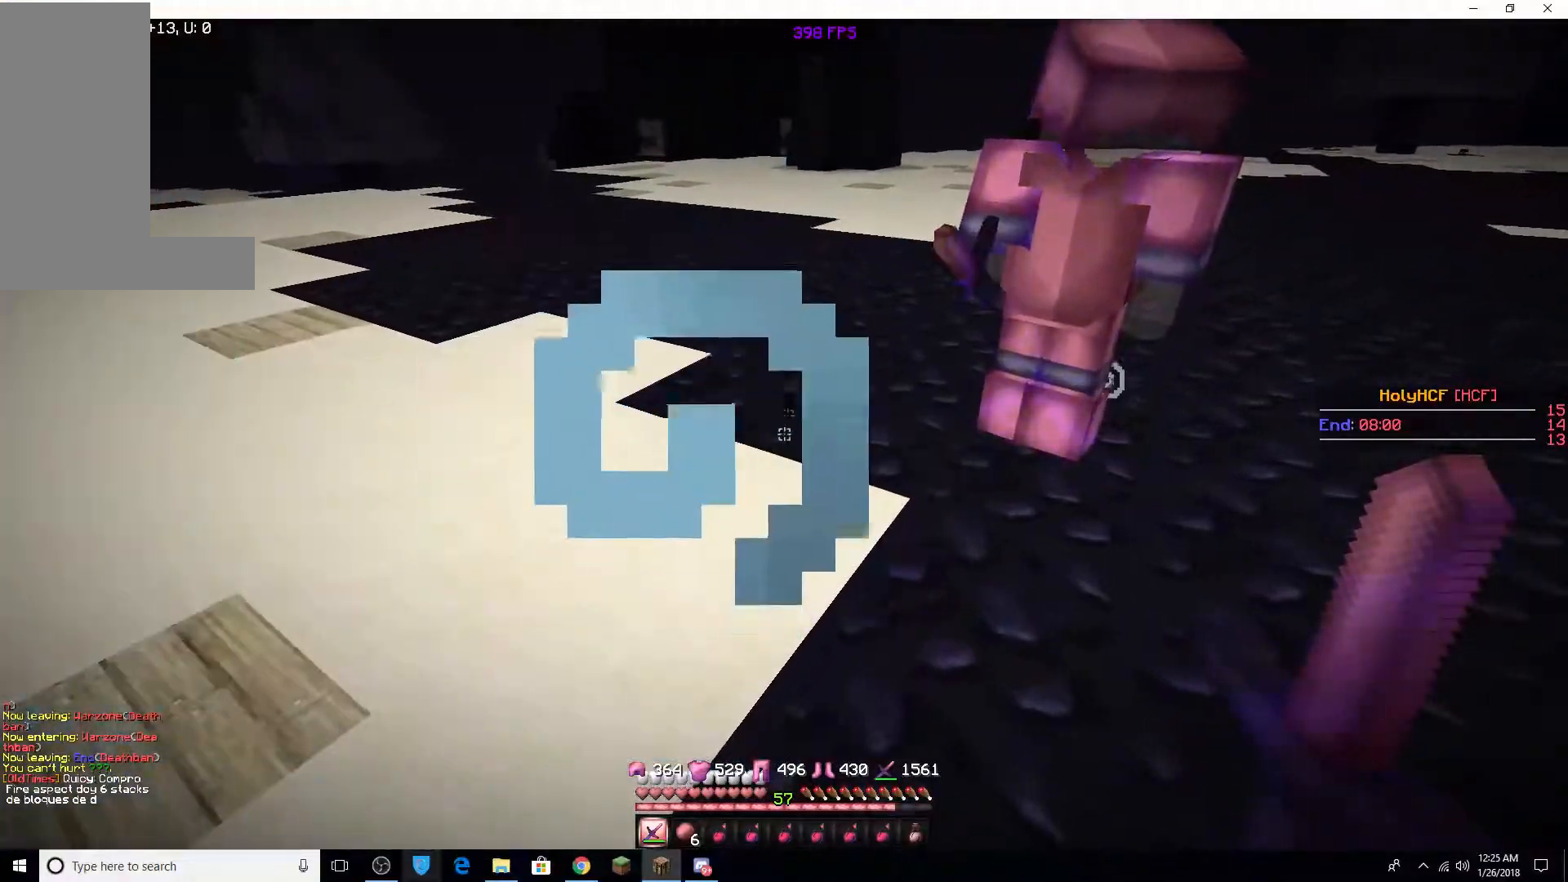
{"keys": [], "mouse": [], "events": []}
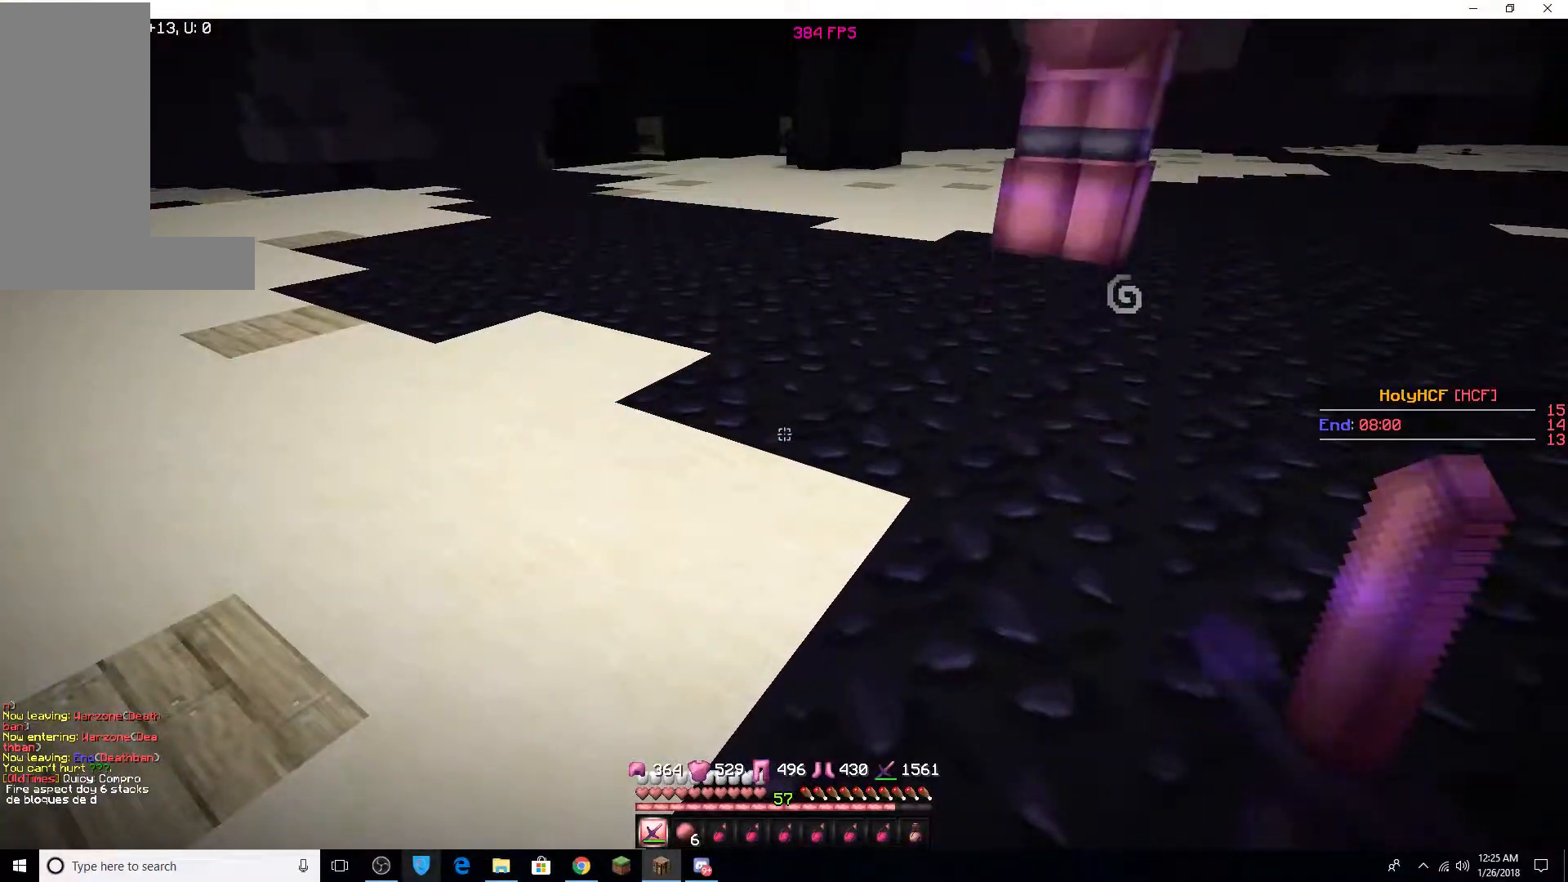
{"keys": [], "mouse": ["left"], "events": [[233, "w", "down"], [483, "mouse_left", "down"], [483, "w", "up"]]}
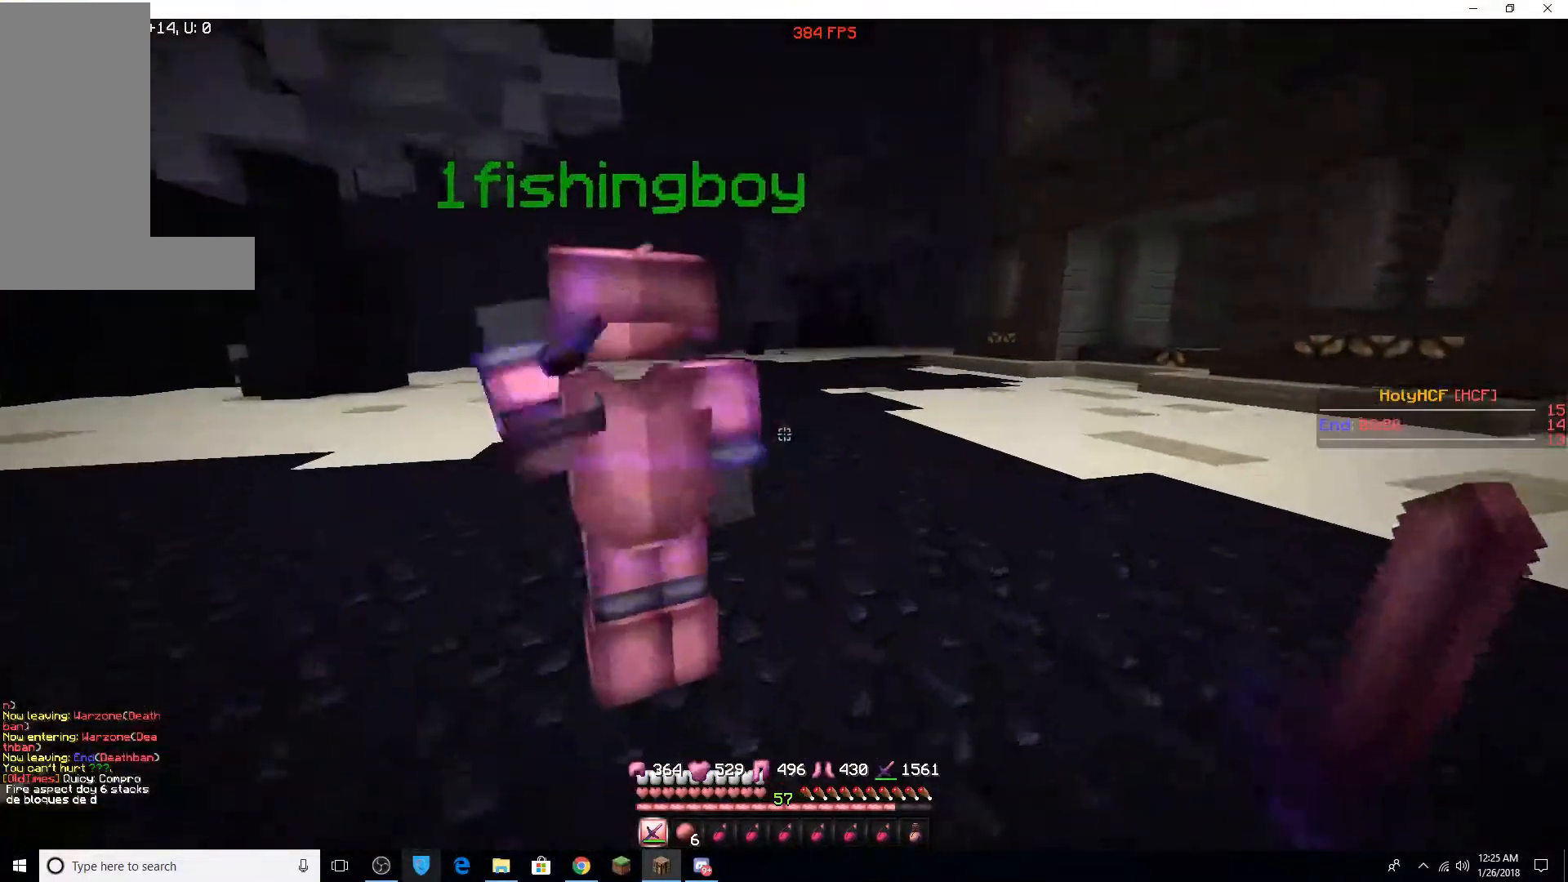
{"keys": [], "mouse": ["left"], "events": [[33, "mouse_left", "up"], [133, "mouse_left", "down"], [183, "mouse_left", "up"], [283, "mouse_left", "down"], [333, "mouse_left", "up"], [433, "mouse_left", "down"]]}
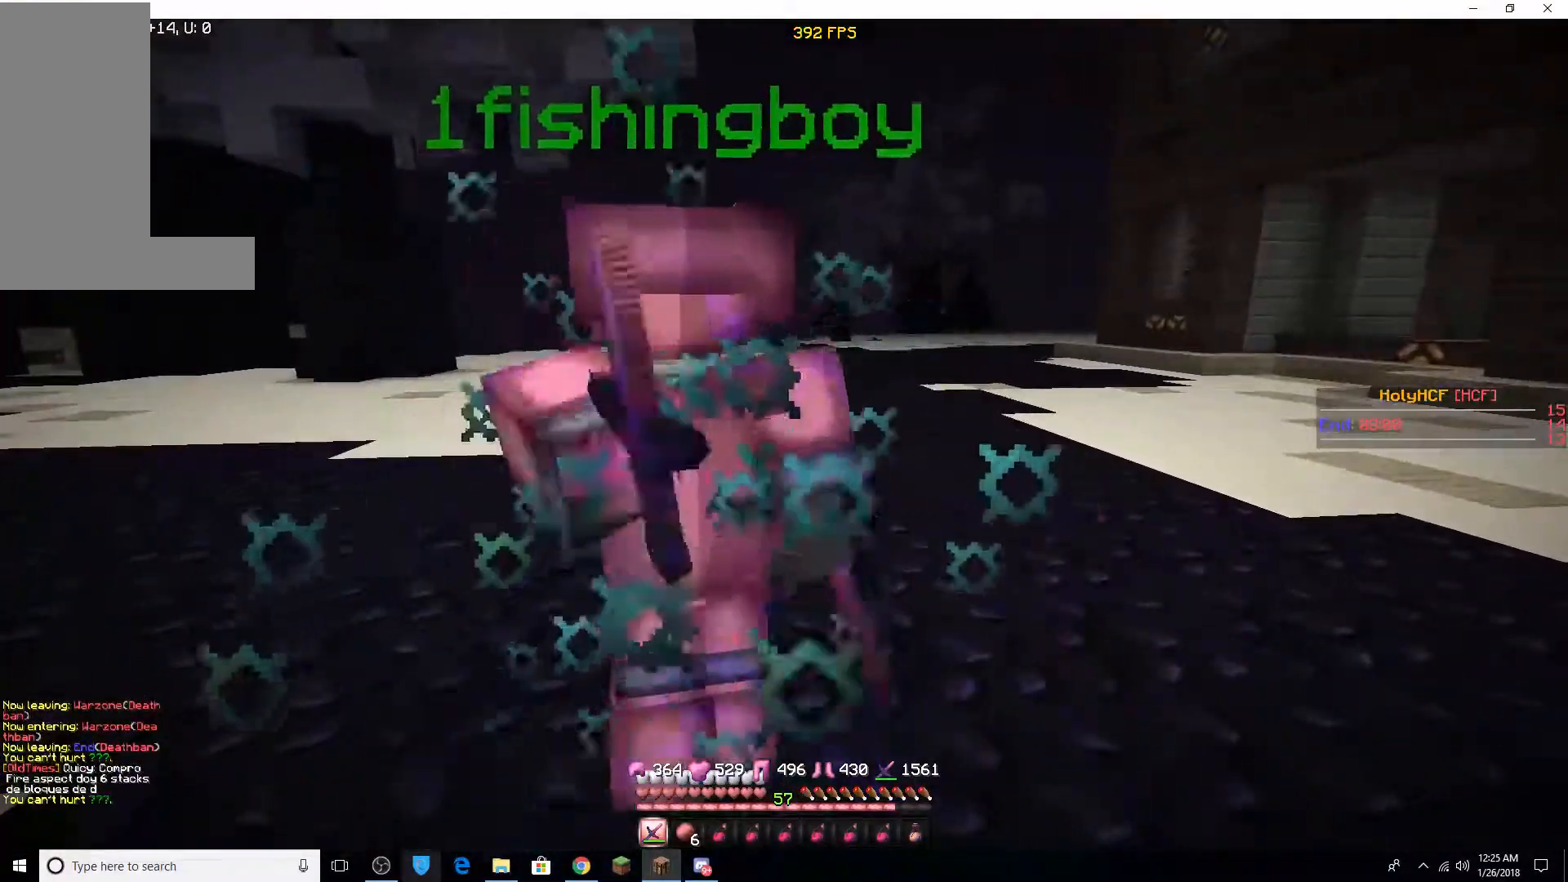
{"keys": [], "mouse": ["left"], "events": [[33, "mouse_left", "up"], [83, "mouse_left", "down"]]}
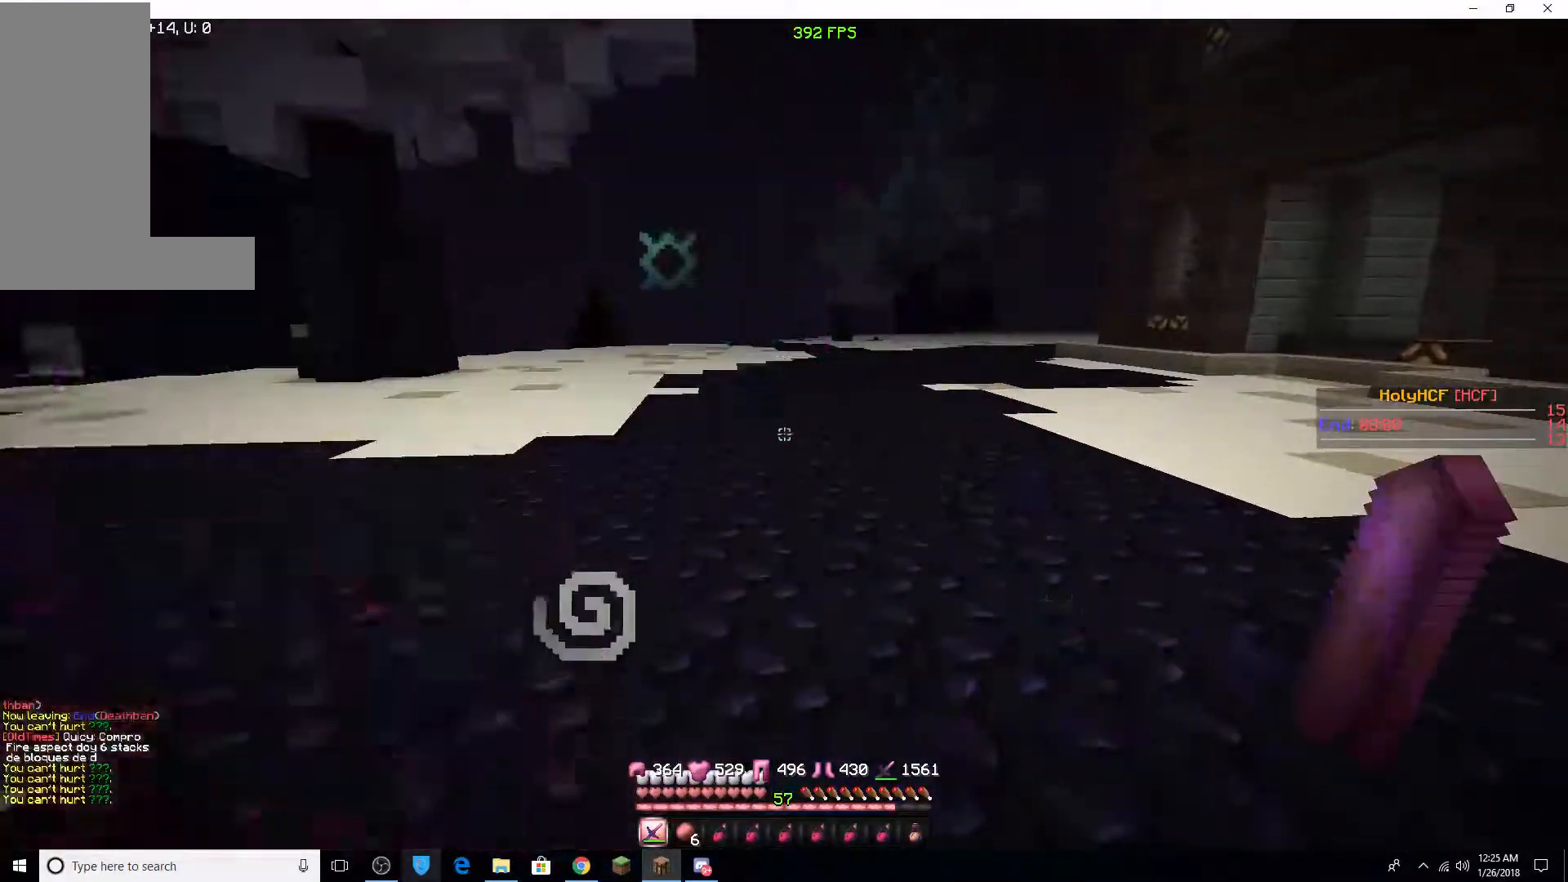
{"keys": ["w"], "mouse": [], "events": [[333, "mouse_left", "up"], [383, "mouse_left", "down"], [433, "mouse_left", "up"], [433, "w", "down"]]}
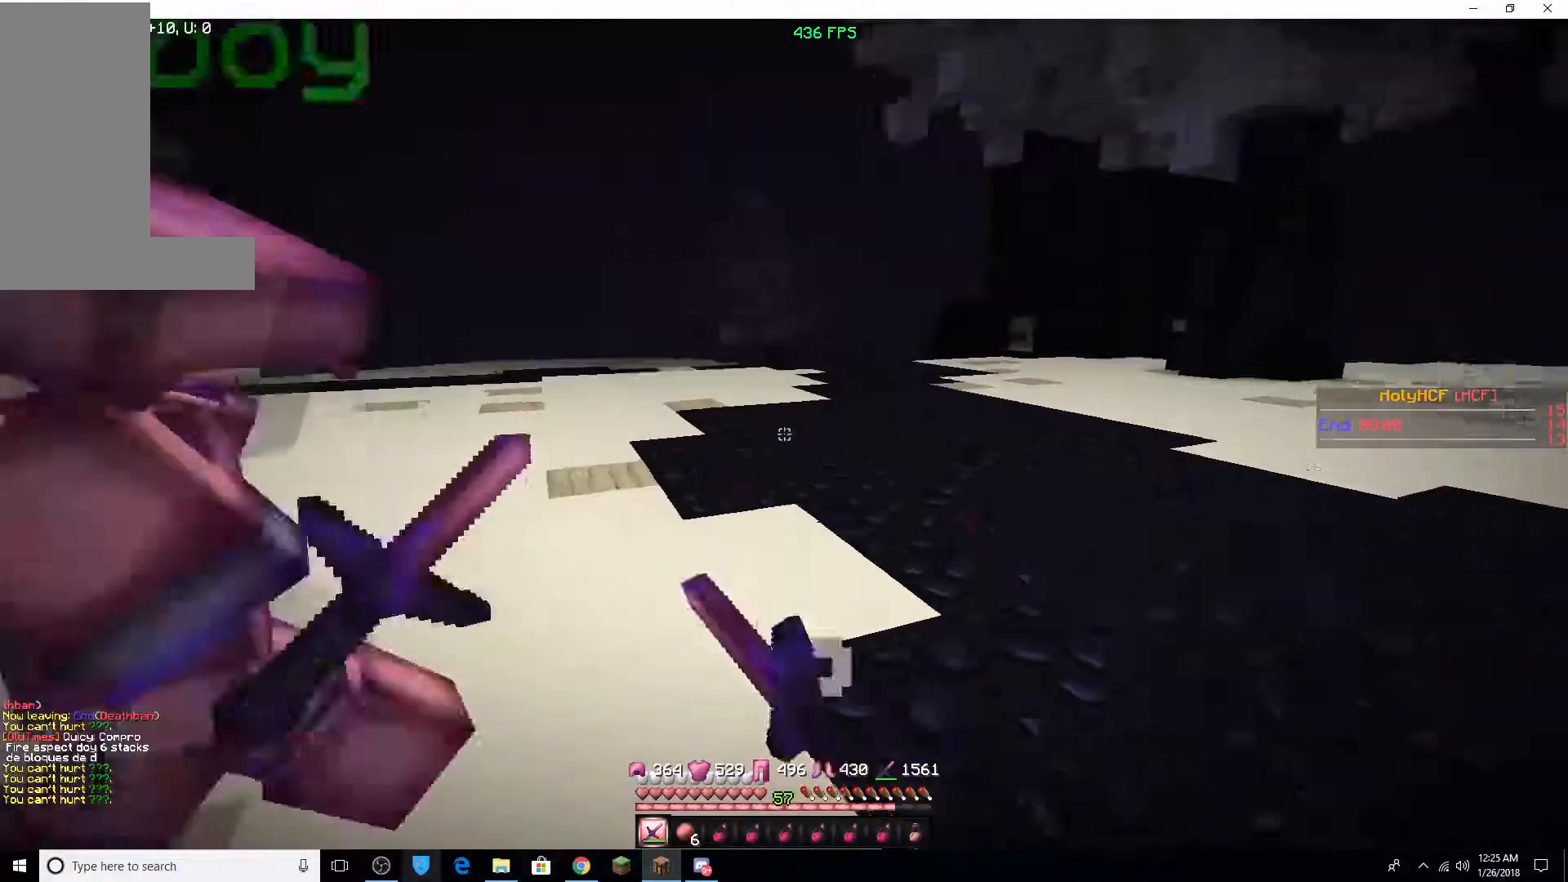
{"keys": ["d", "w"], "mouse": [], "events": [[83, "mouse_left", "down"], [133, "mouse_left", "up"], [233, "d", "down"], [233, "mouse_left", "down"], [283, "mouse_left", "up"], [333, "mouse_left", "down"], [433, "mouse_left", "up"]]}